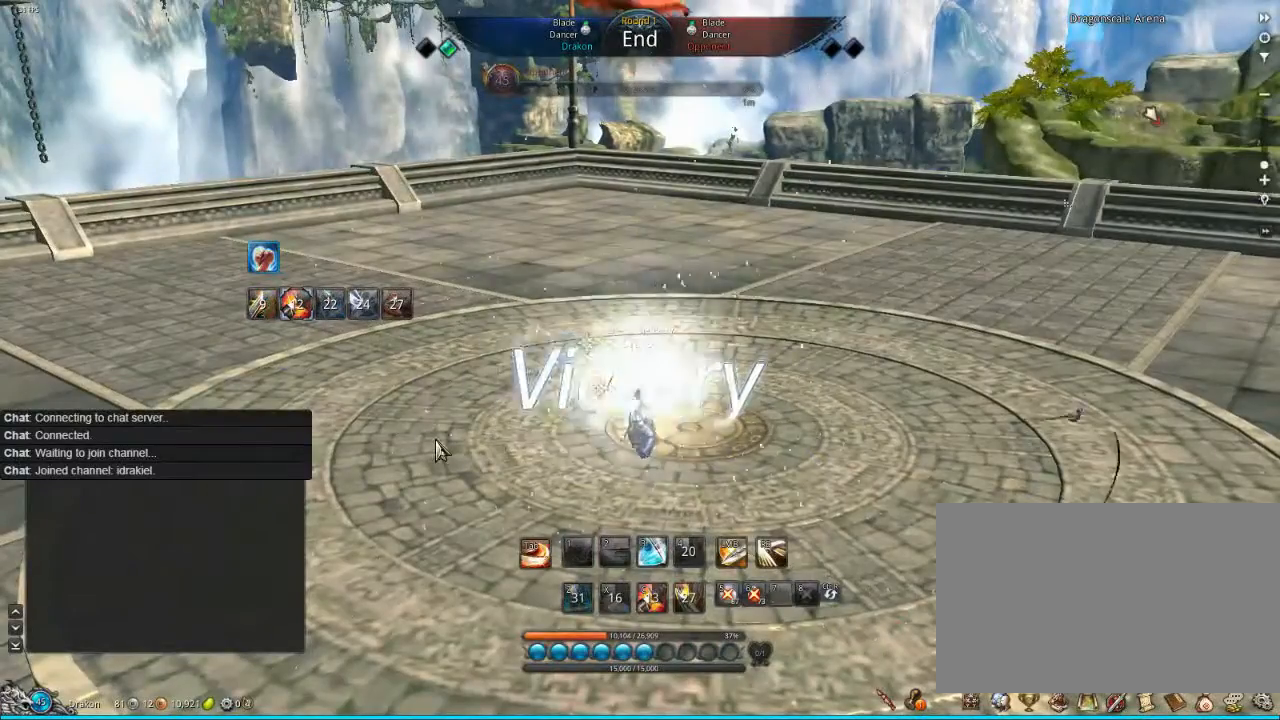
Gameplay with keyboard and mouse; each line is a JSON object with the keys and mouse buttons held at the frame after it. "events" lists presses ("down") and releases ("up") of "1", "2", "3", "4", "5", "a", "alt", "c", "ctrl", "d", "e", "f", "q", "s", "shift", "space", "tab", "v", "w", "x", "z", "mouse_left", "mouse_middle", "mouse_right", "mouse_wheel_up" and "mouse_wheel_down" between this image and that frame as [ms after this image, input, new state], when the widget could be followed in between. "mouse_left", "mouse_middle", "mouse_right", "mouse_wheel_up", "mouse_wheel_down" = the "left", "middle", "right", "wheel_up", "wheel_down" buttons of the "mouse" list. No other keys are recorded. Mouse movement is not recorded.
{"keys": [], "mouse": [], "events": []}
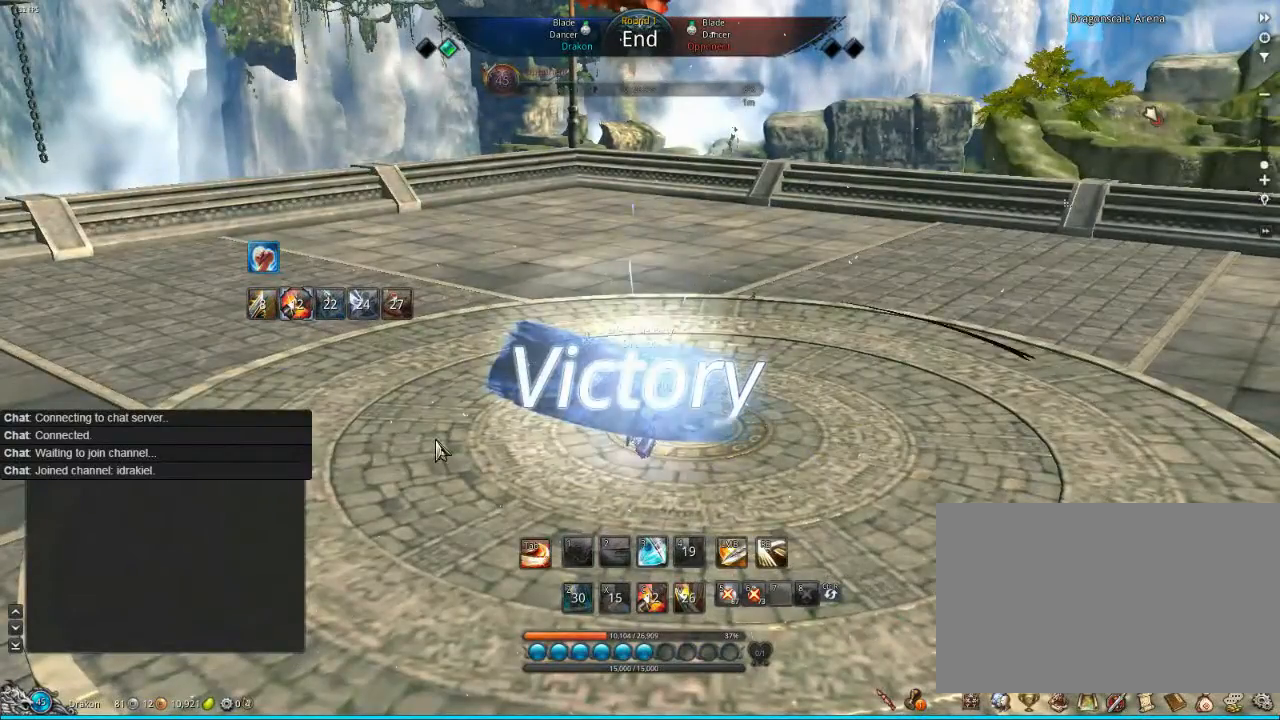
{"keys": [], "mouse": [], "events": [[320, "w", "down"], [440, "w", "up"]]}
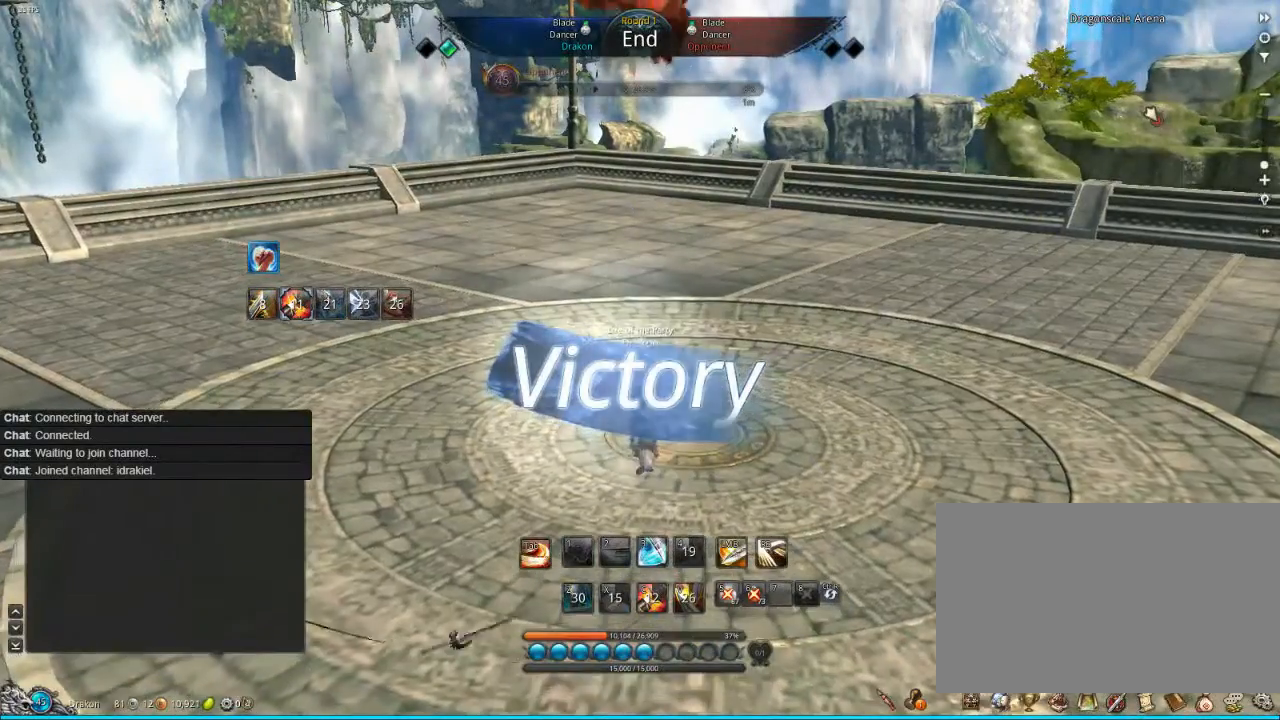
{"keys": ["space"], "mouse": [], "events": [[200, "s", "down"], [320, "s", "up"], [400, "space", "down"]]}
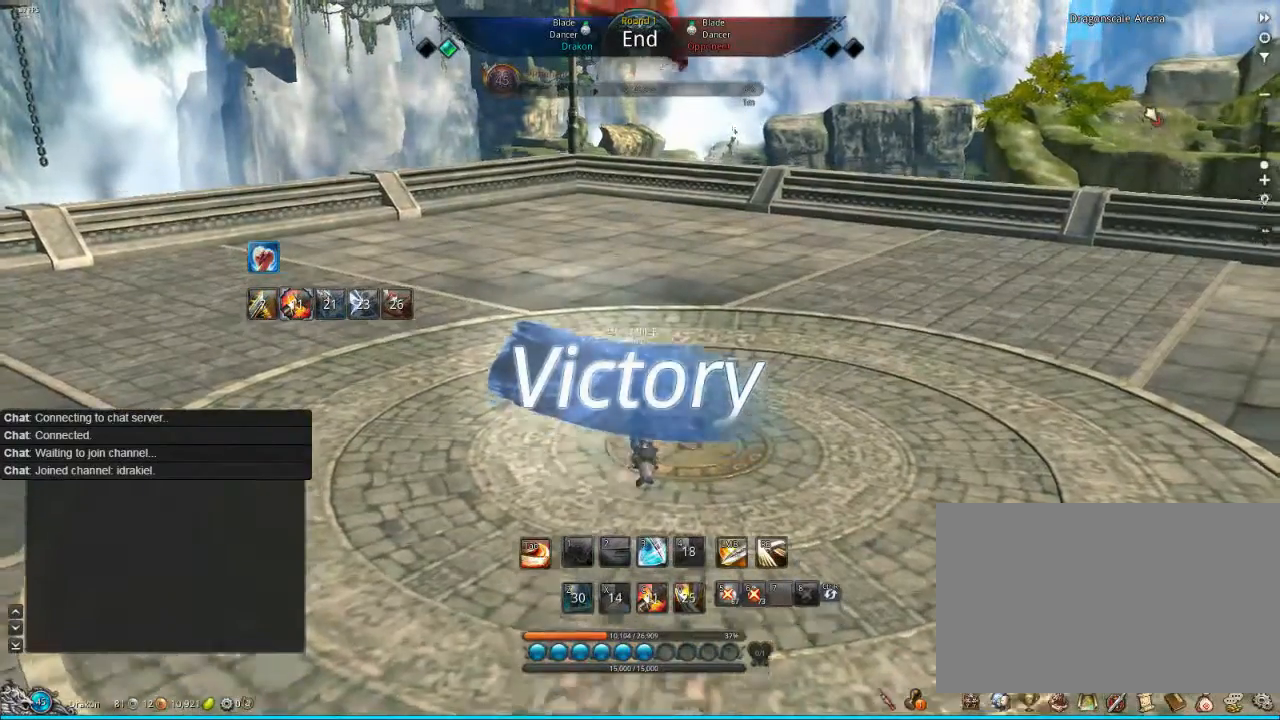
{"keys": [], "mouse": [], "events": [[120, "space", "up"], [160, "space", "down"], [320, "space", "up"], [360, "space", "down"], [400, "space", "up"]]}
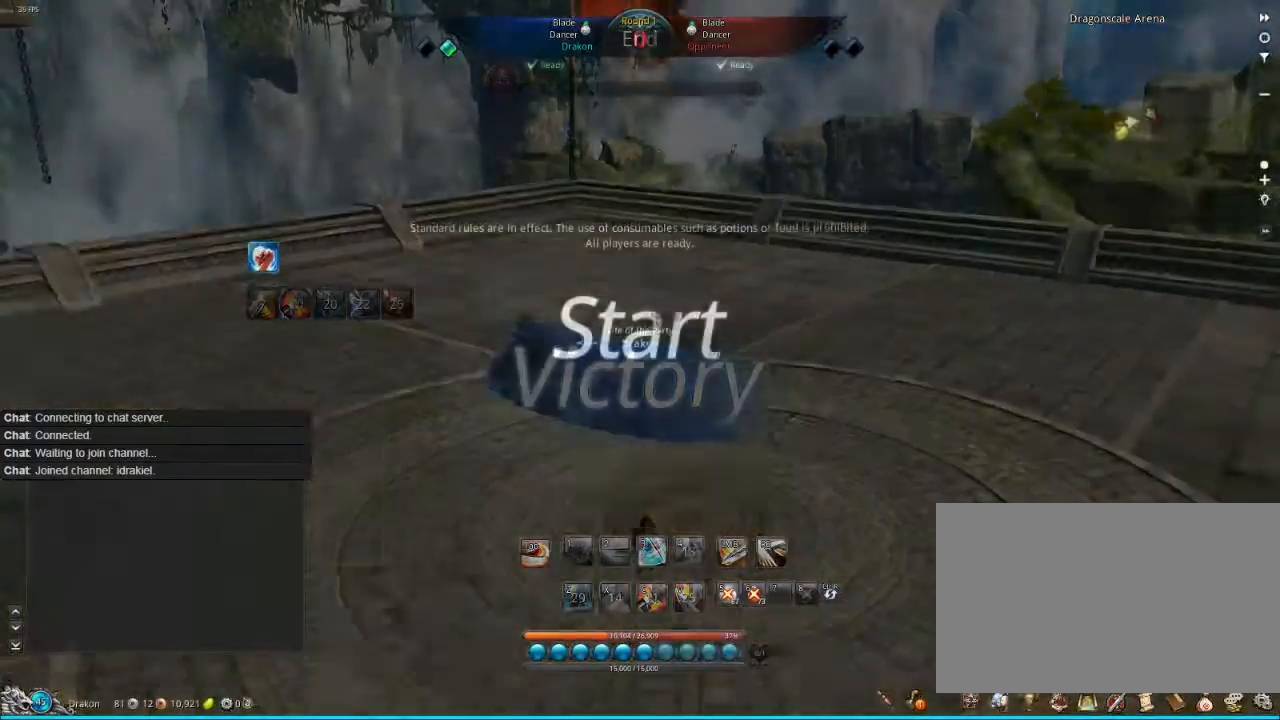
{"keys": ["w"], "mouse": [], "events": [[40, "space", "down"], [80, "space", "up"], [480, "w", "down"]]}
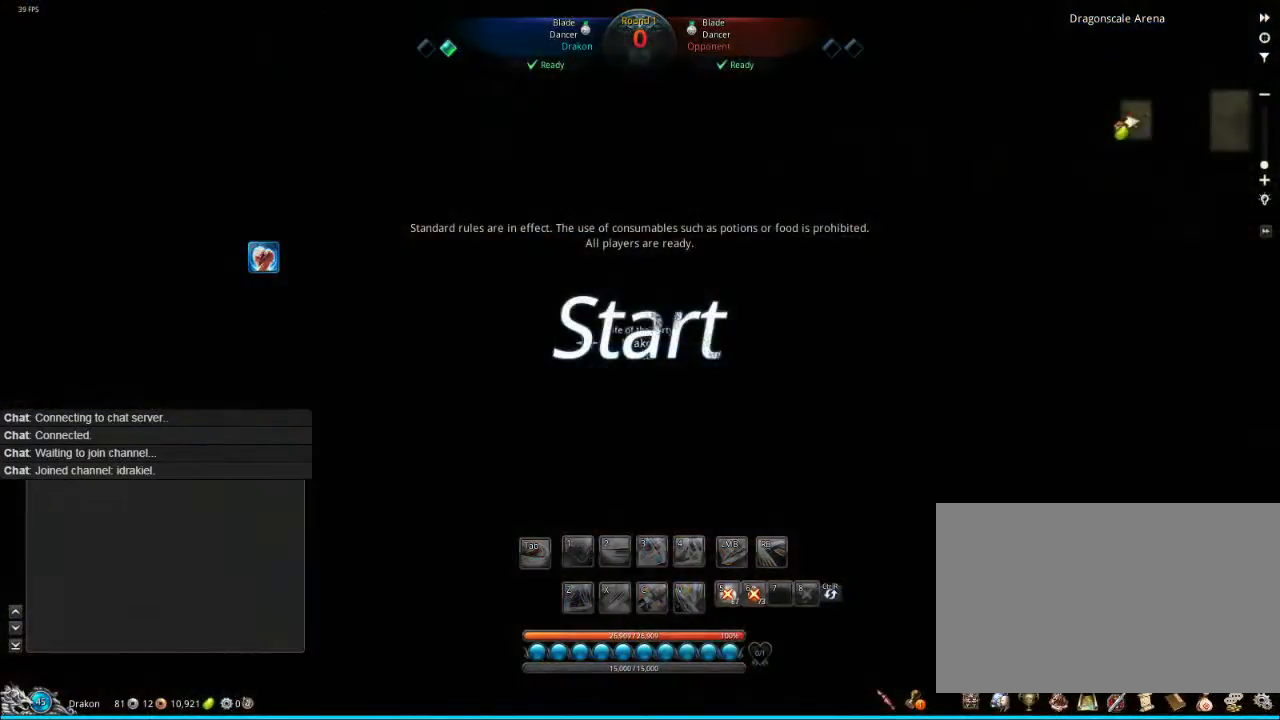
{"keys": ["w"], "mouse": [], "events": [[200, "shift", "down"], [360, "shift", "up"]]}
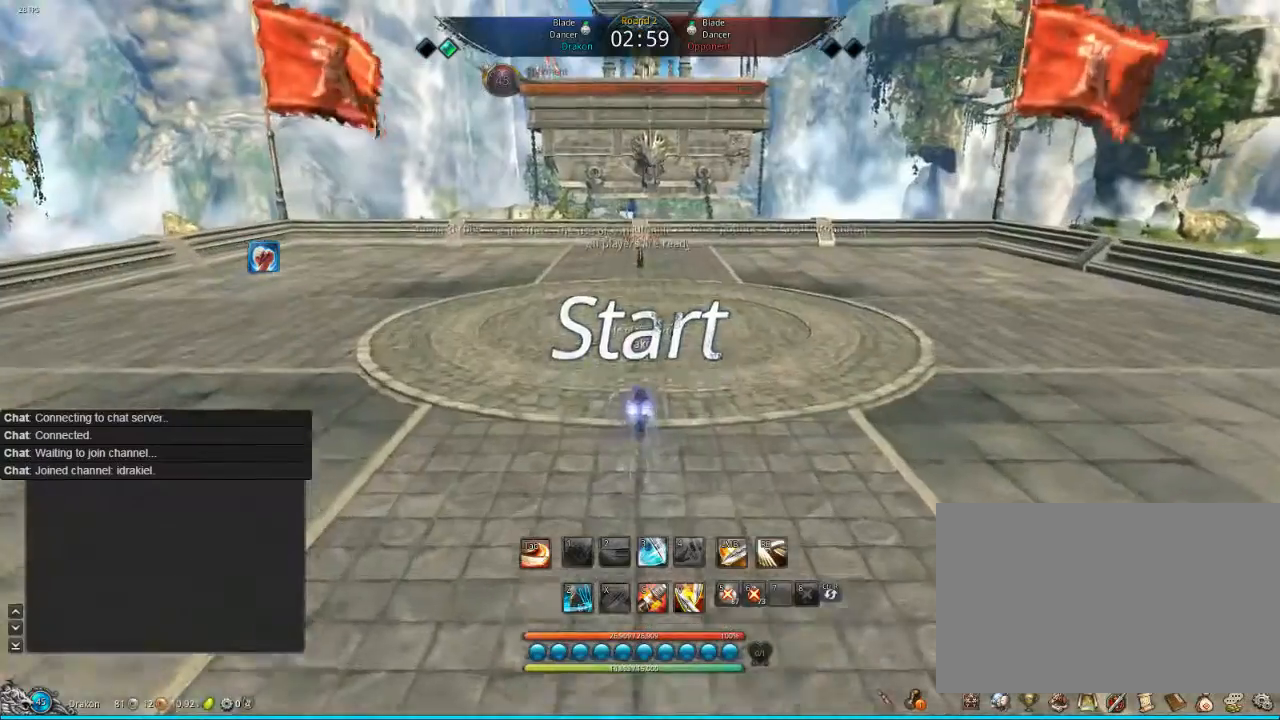
{"keys": ["w"], "mouse": [], "events": []}
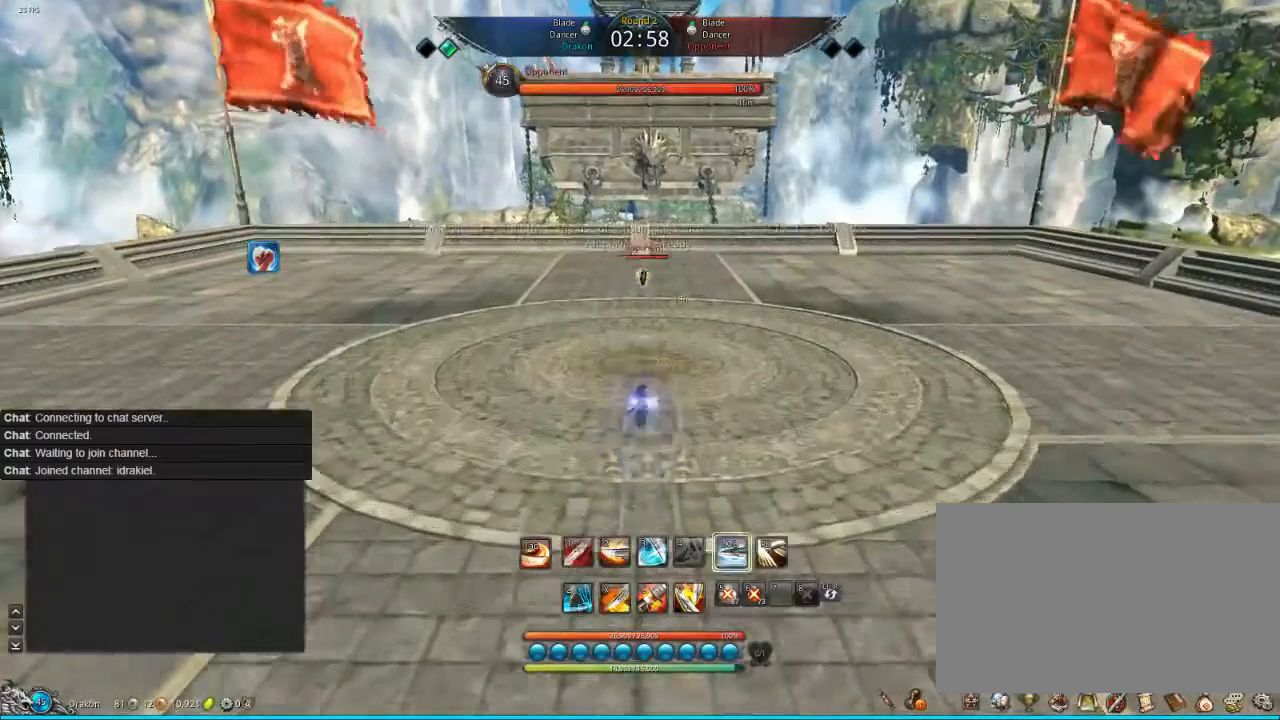
{"keys": ["tab", "w"], "mouse": [], "events": [[320, "tab", "down"], [400, "tab", "up"], [480, "tab", "down"]]}
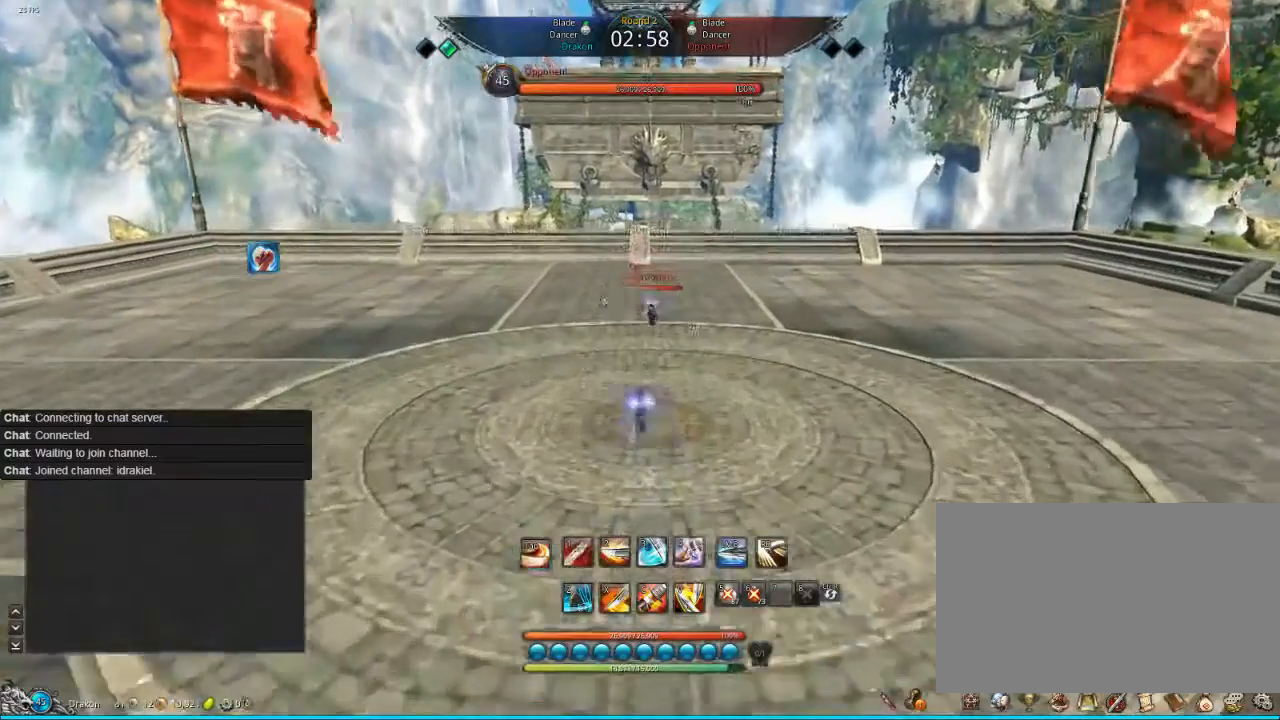
{"keys": [], "mouse": [], "events": [[40, "tab", "up"], [200, "tab", "down"], [240, "tab", "up"], [280, "tab", "down"], [480, "tab", "up"], [480, "w", "up"]]}
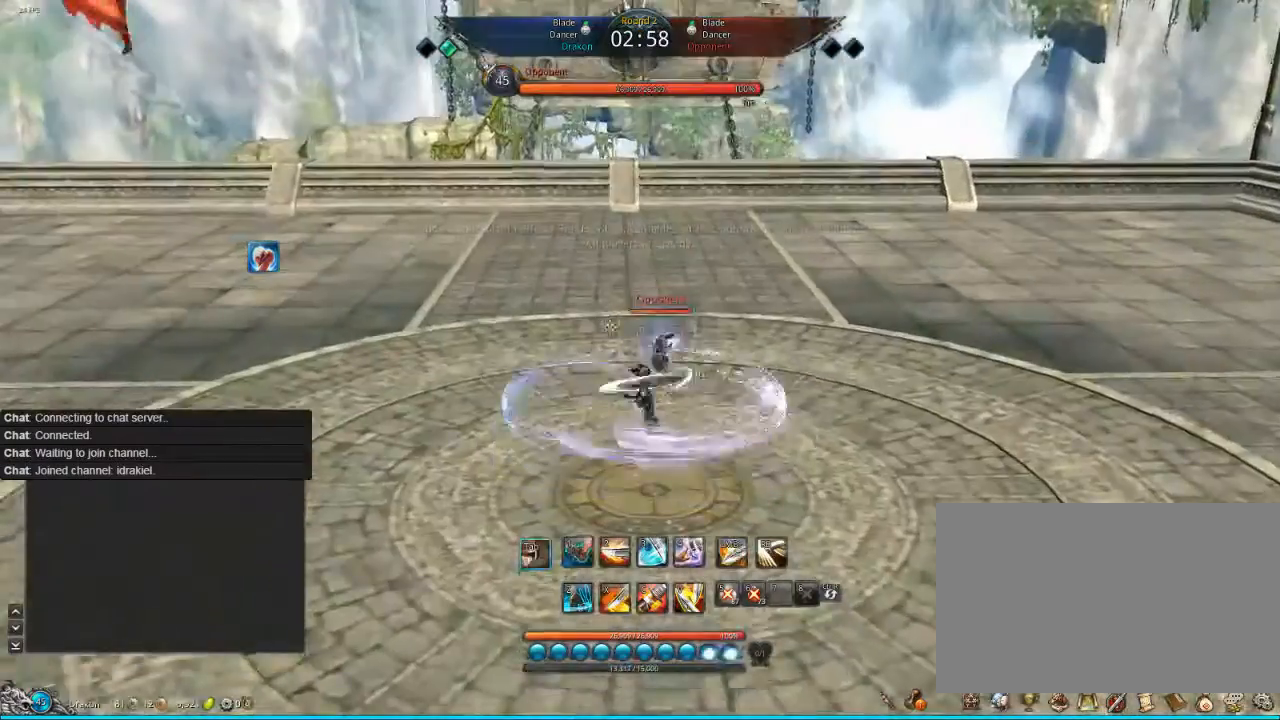
{"keys": [], "mouse": [], "events": [[120, "tab", "down"], [200, "tab", "up"], [320, "tab", "down"], [360, "tab", "up"]]}
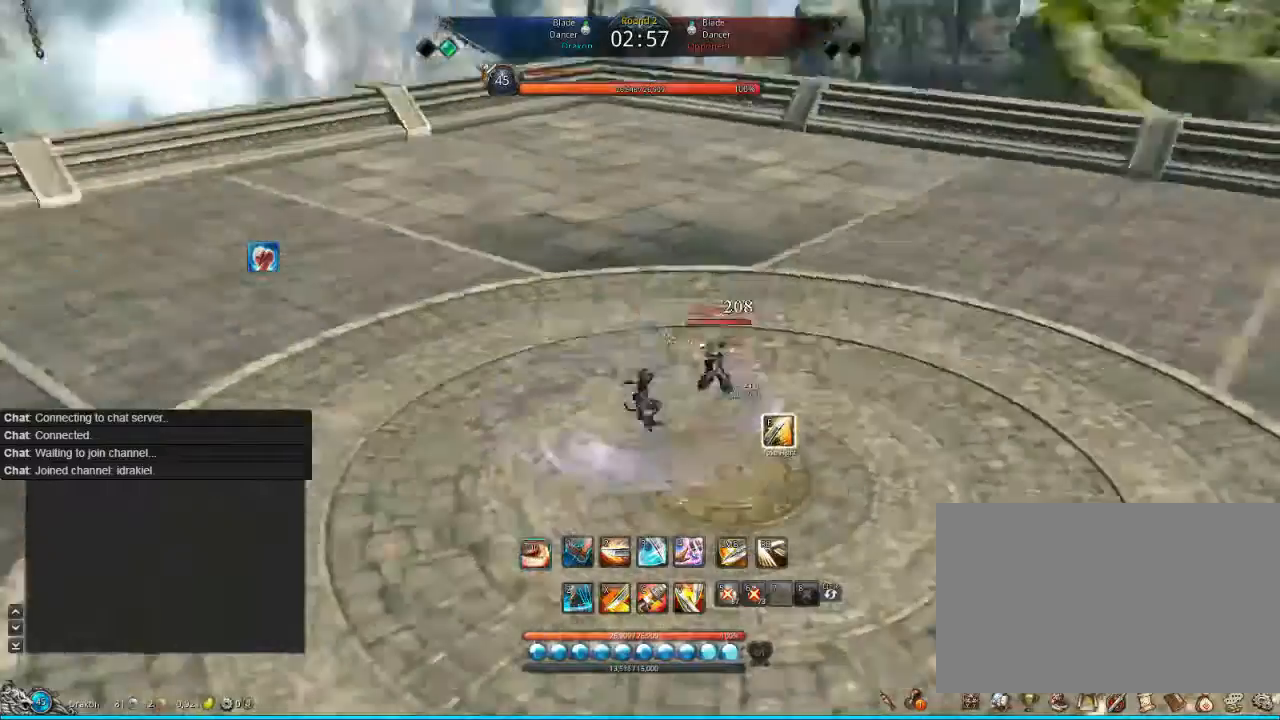
{"keys": ["f"], "mouse": [], "events": [[160, "f", "down"], [280, "f", "up"], [320, "f", "down"], [400, "f", "up"], [480, "f", "down"]]}
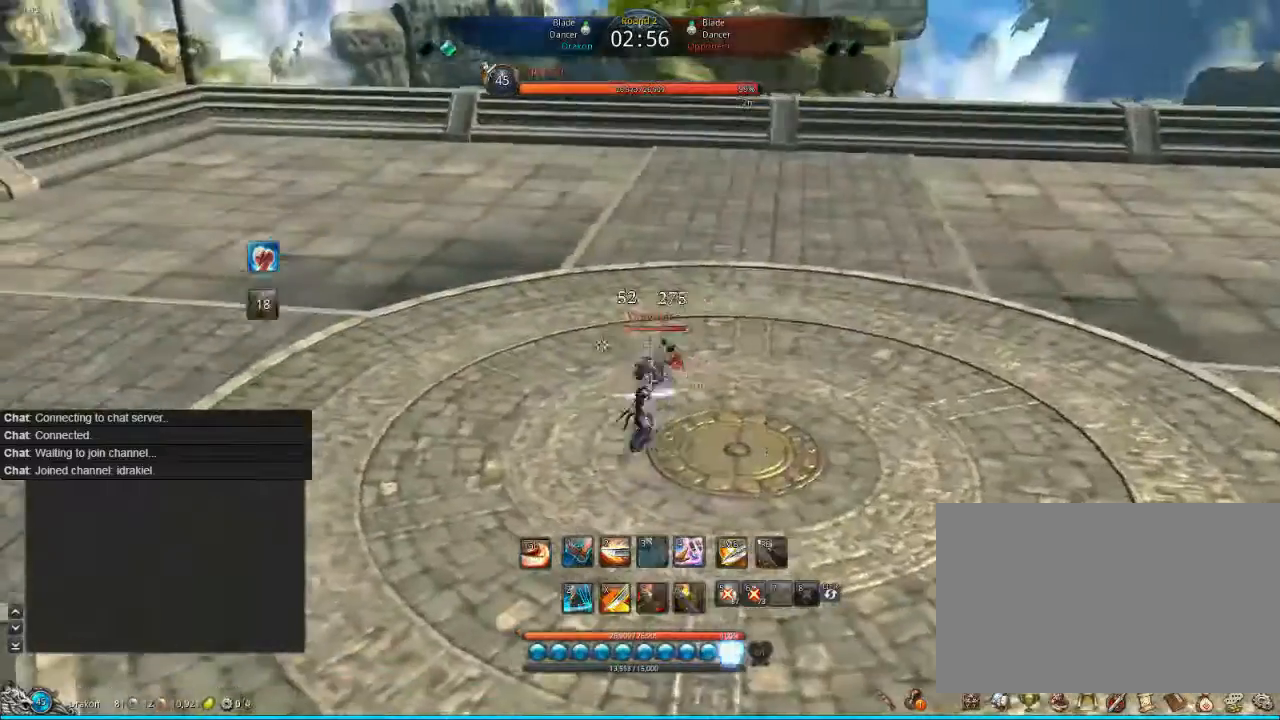
{"keys": [], "mouse": [], "events": [[80, "f", "up"], [240, "mouse_left", "down"], [360, "mouse_left", "up"]]}
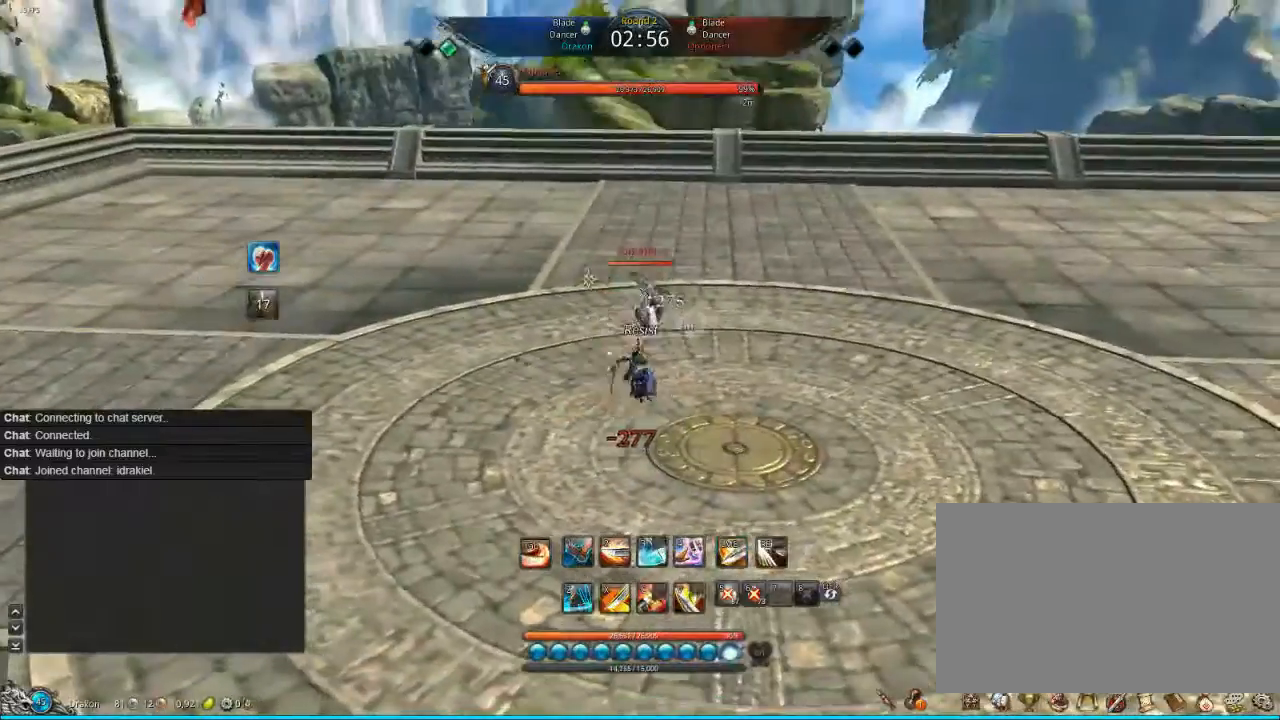
{"keys": ["w"], "mouse": [], "events": [[80, "tab", "down"], [160, "tab", "up"], [240, "tab", "down"], [320, "tab", "up"], [400, "w", "down"]]}
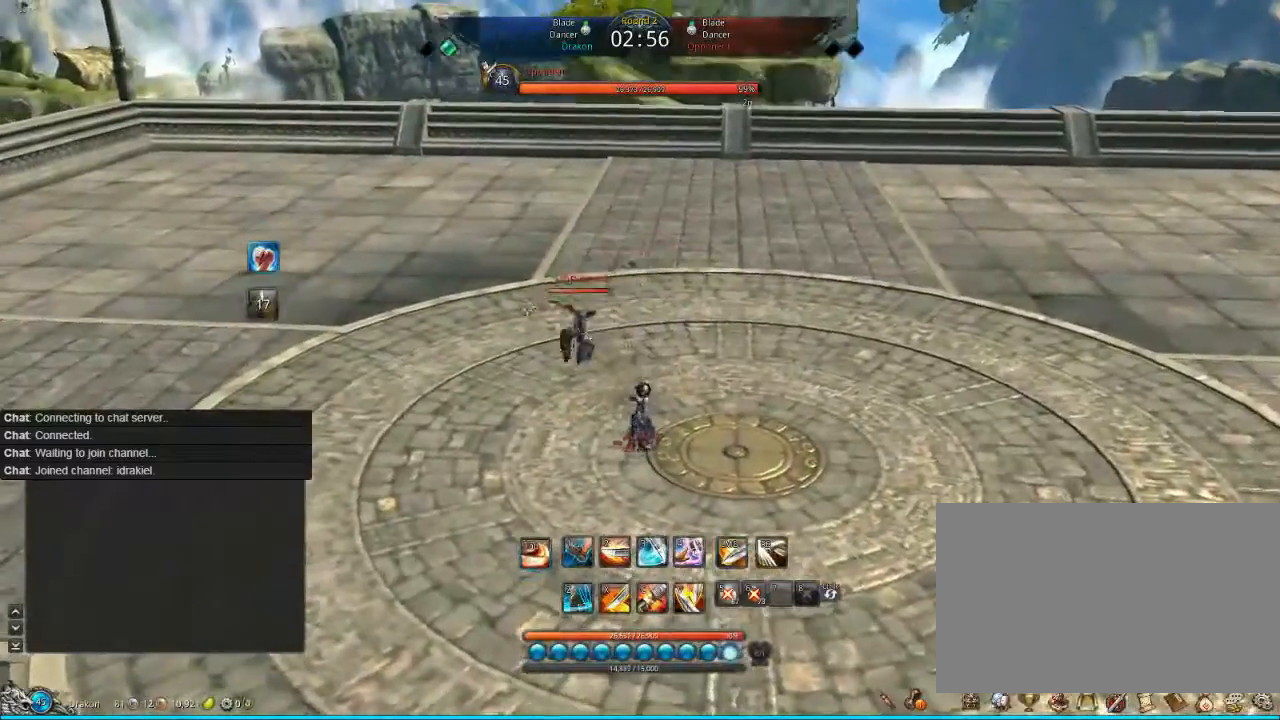
{"keys": [], "mouse": [], "events": [[40, "tab", "down"], [80, "w", "up"], [120, "tab", "up"], [240, "tab", "down"], [520, "tab", "up"]]}
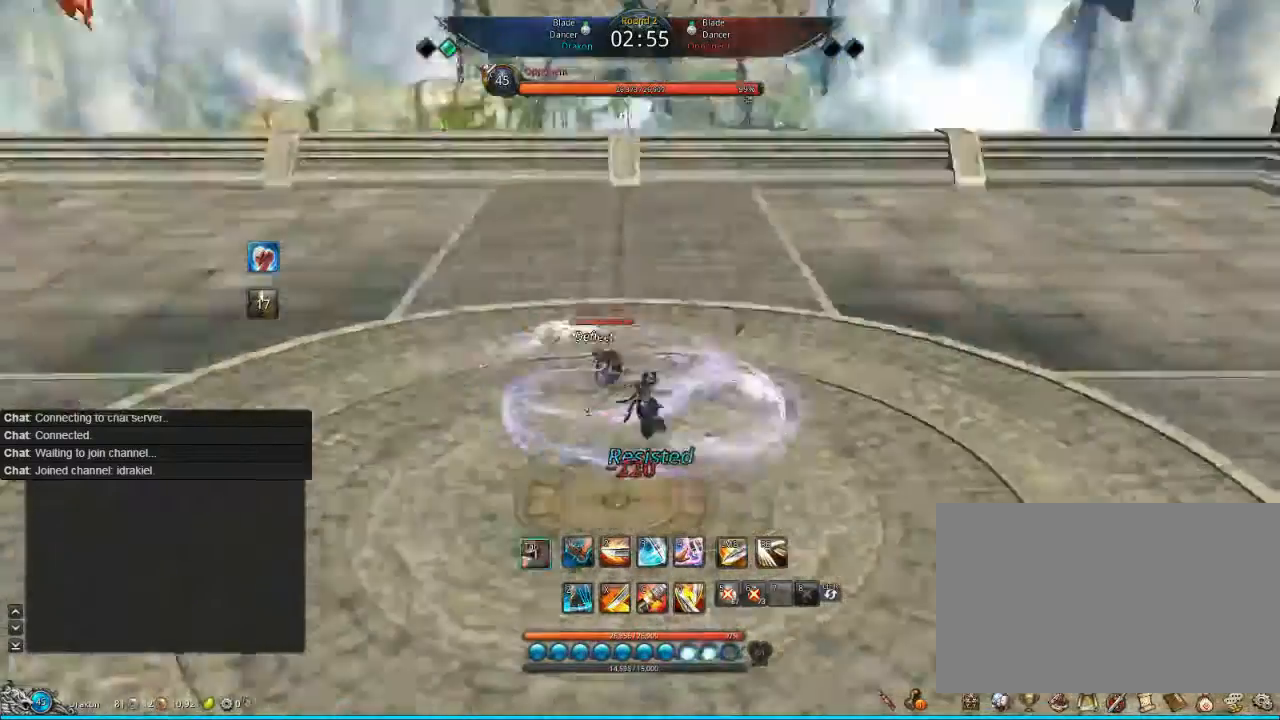
{"keys": [], "mouse": [], "events": [[40, "tab", "down"], [120, "tab", "up"], [240, "tab", "down"], [280, "w", "down"], [320, "tab", "up"], [360, "w", "up"], [440, "tab", "down"], [480, "tab", "up"]]}
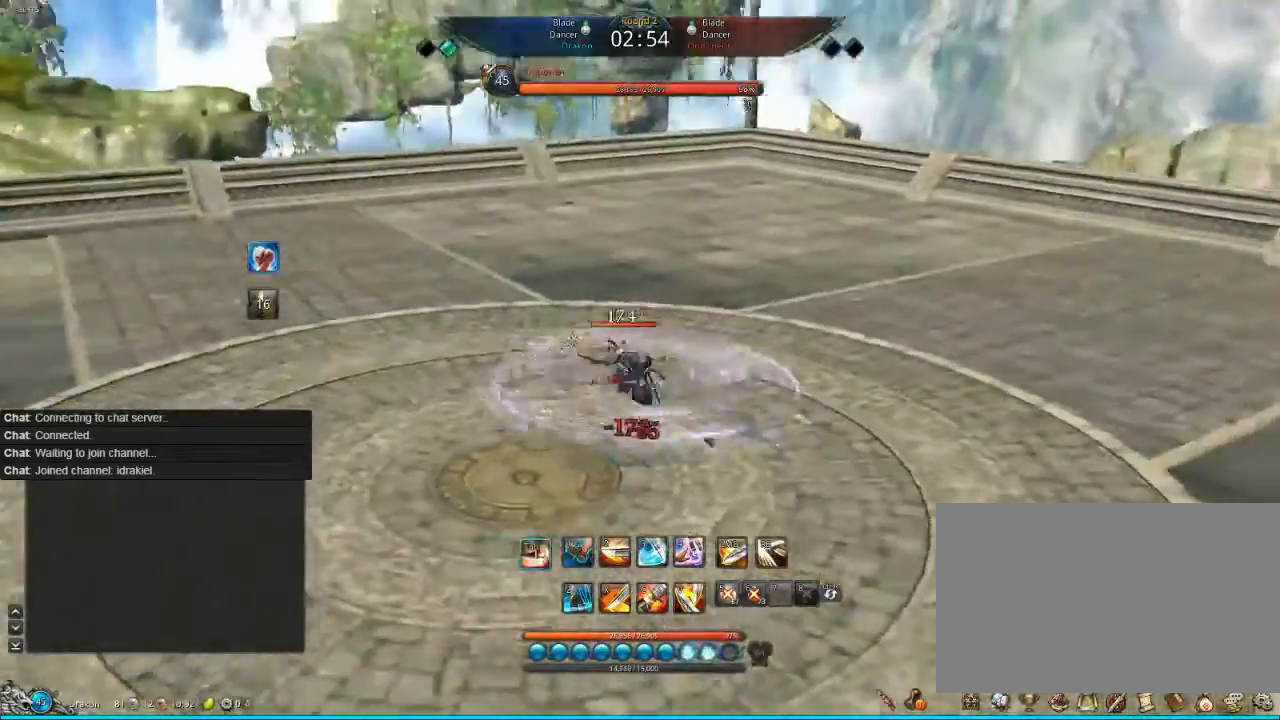
{"keys": [], "mouse": [], "events": [[160, "tab", "down"], [200, "tab", "up"], [280, "tab", "down"], [360, "tab", "up"], [440, "tab", "down"], [520, "tab", "up"]]}
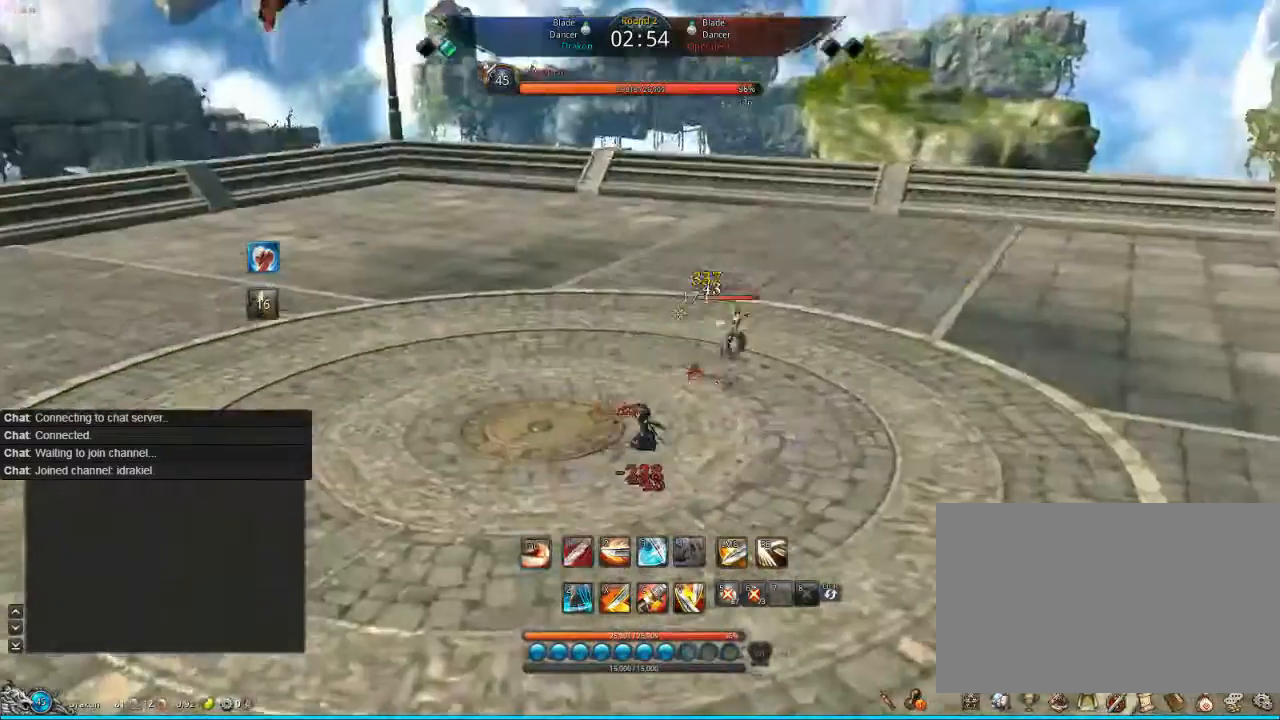
{"keys": ["tab"], "mouse": [], "events": [[200, "tab", "down"], [240, "tab", "up"], [360, "tab", "down"]]}
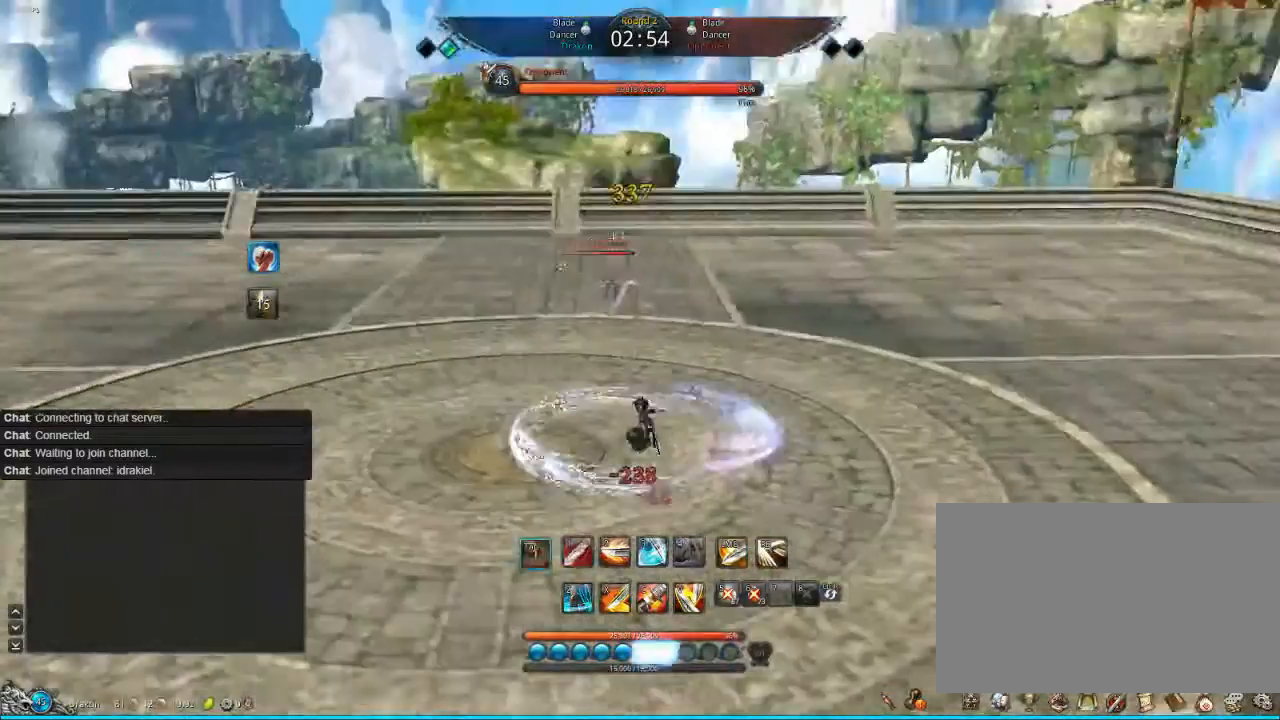
{"keys": [], "mouse": [], "events": [[80, "tab", "up"], [160, "tab", "down"], [200, "tab", "up"]]}
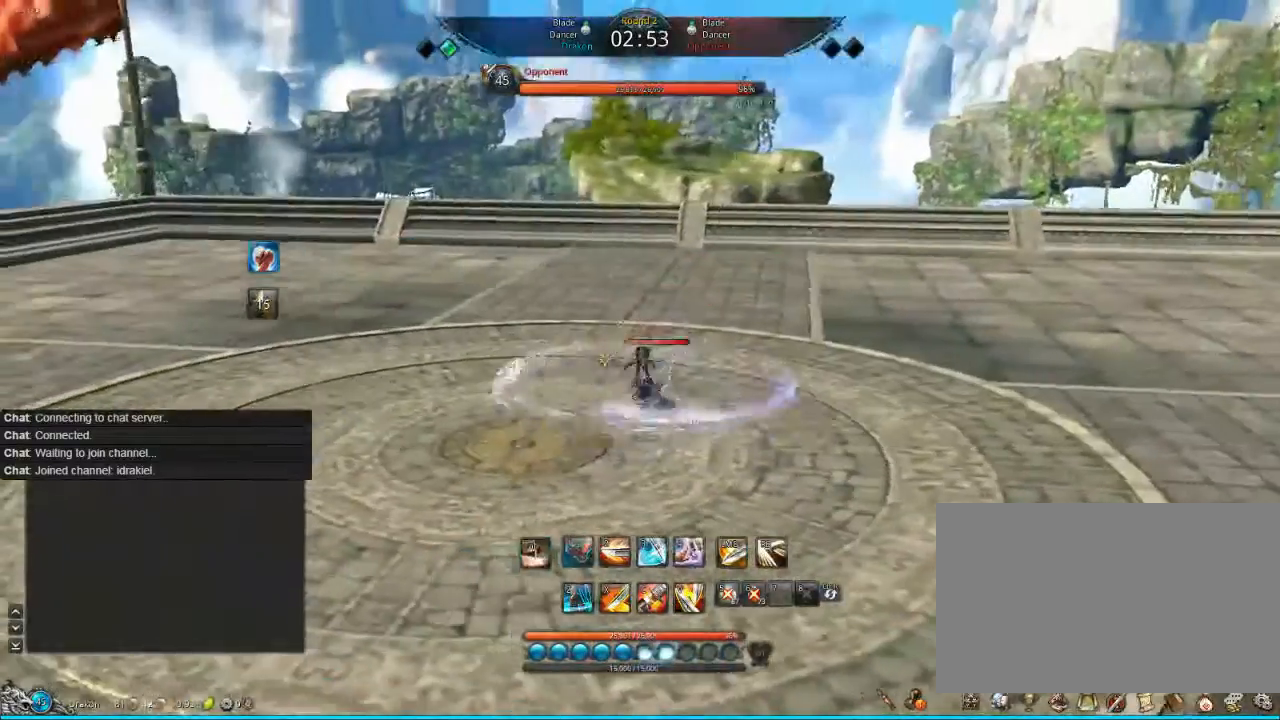
{"keys": ["tab"], "mouse": [], "events": [[160, "tab", "down"], [280, "tab", "up"], [320, "tab", "down"]]}
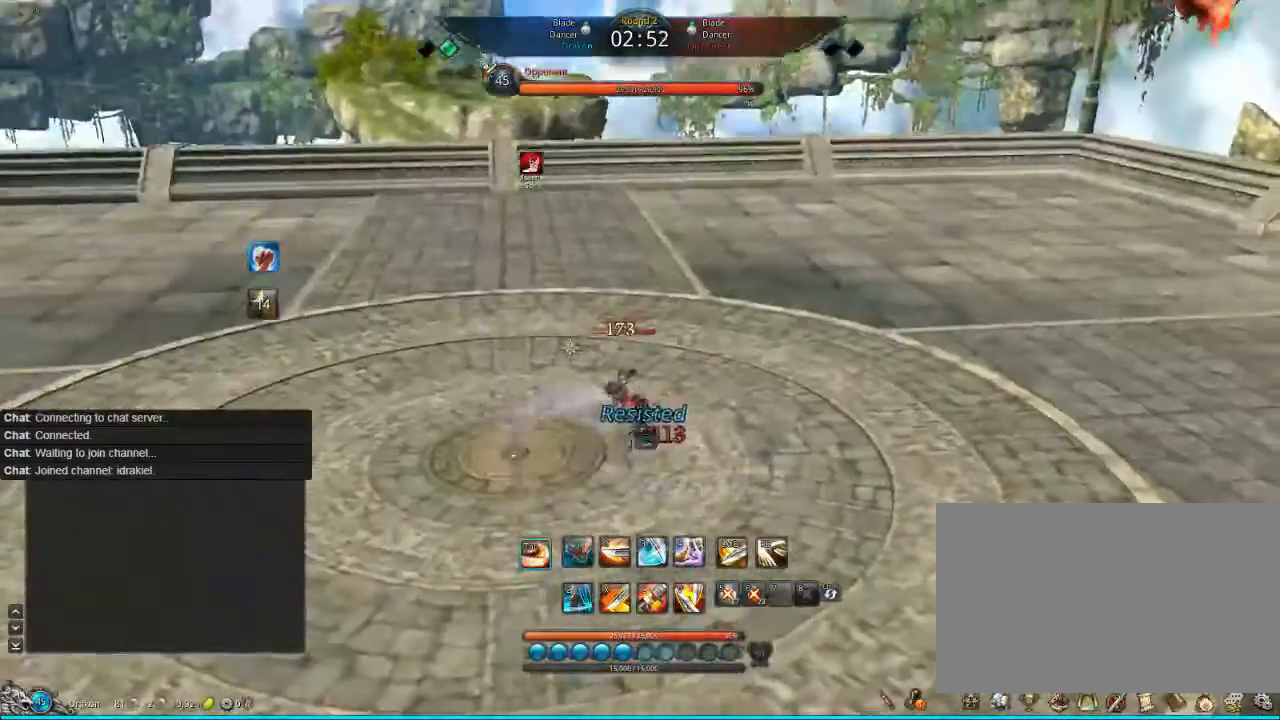
{"keys": ["tab"], "mouse": [], "events": [[80, "tab", "up"], [320, "tab", "down"], [400, "tab", "up"], [440, "tab", "down"]]}
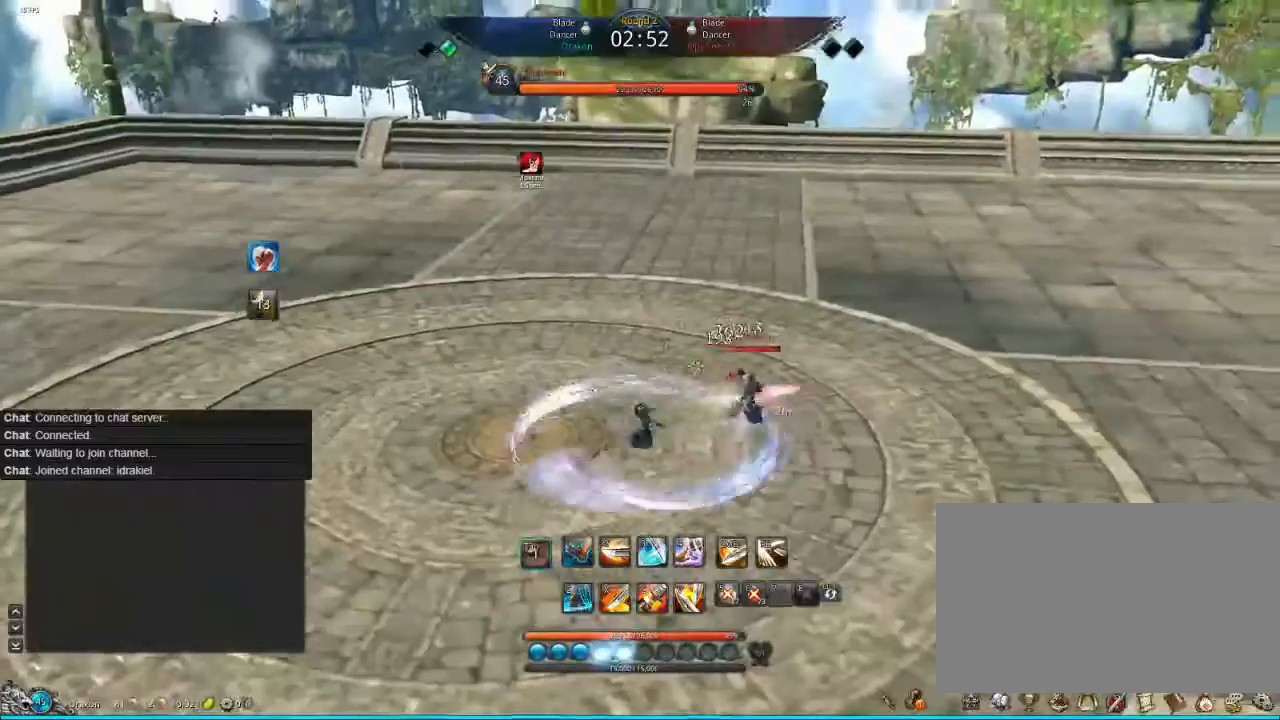
{"keys": ["tab"], "mouse": [], "events": [[40, "tab", "up"], [360, "tab", "down"]]}
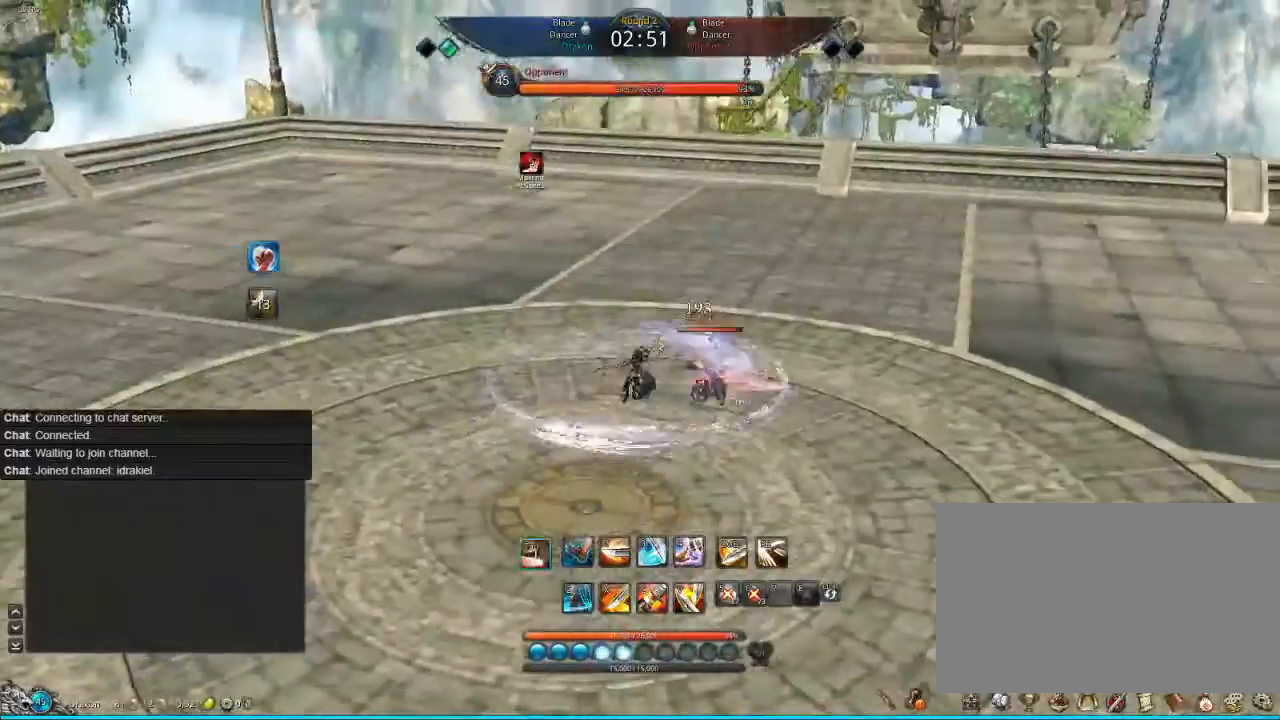
{"keys": ["tab"], "mouse": [], "events": [[120, "tab", "up"], [400, "tab", "down"]]}
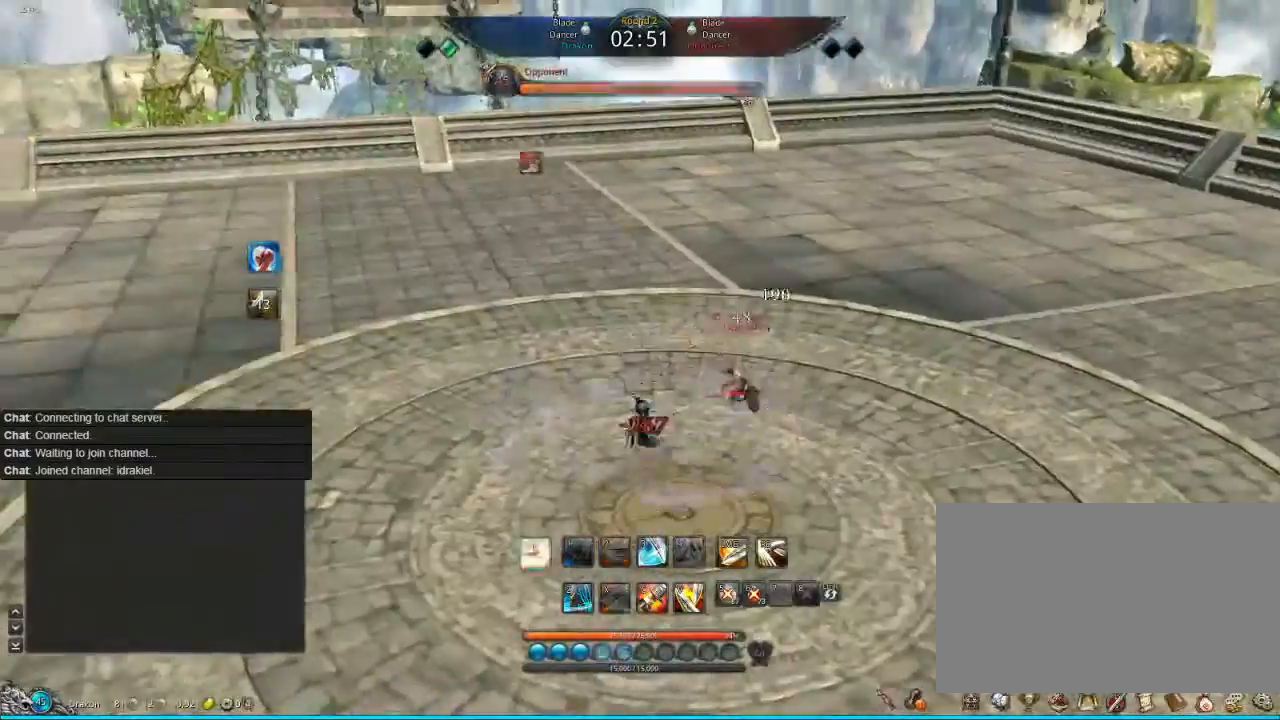
{"keys": [], "mouse": [], "events": [[40, "tab", "up"], [80, "tab", "down"], [200, "tab", "up"], [280, "tab", "down"], [320, "tab", "up"], [360, "tab", "down"], [480, "tab", "up"]]}
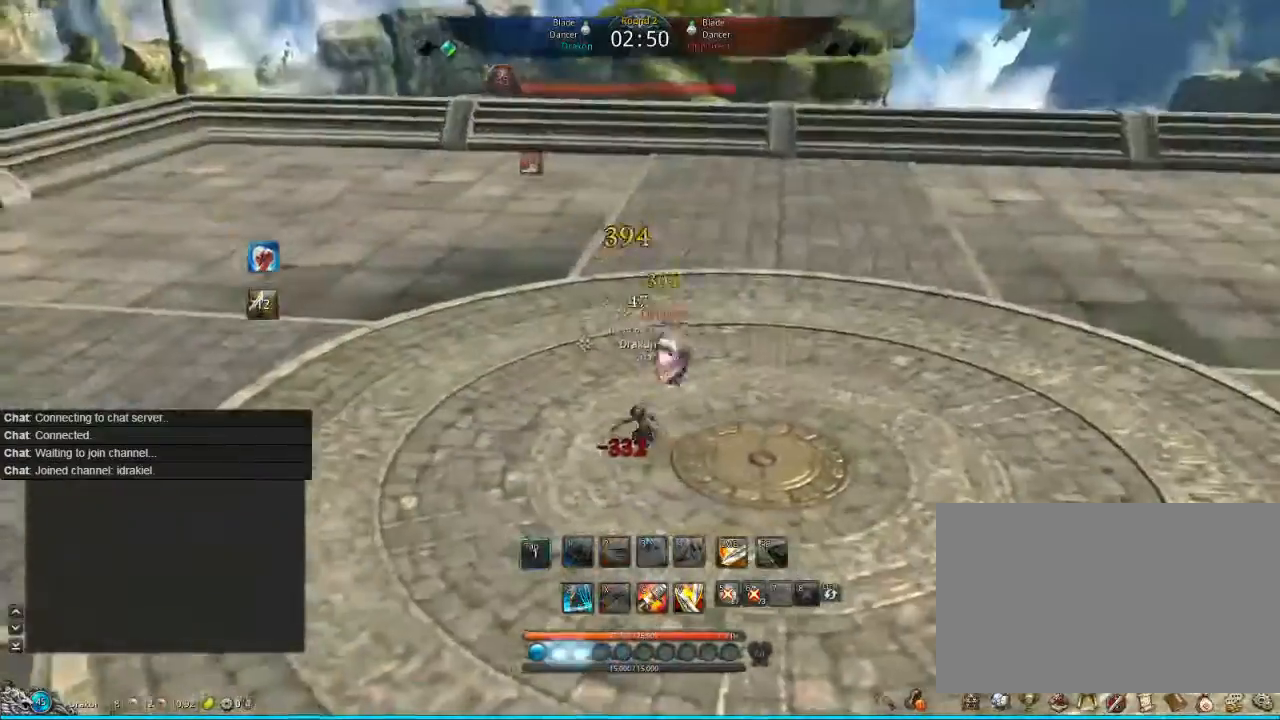
{"keys": ["s"], "mouse": [], "events": [[40, "tab", "down"], [160, "tab", "up"], [520, "s", "down"]]}
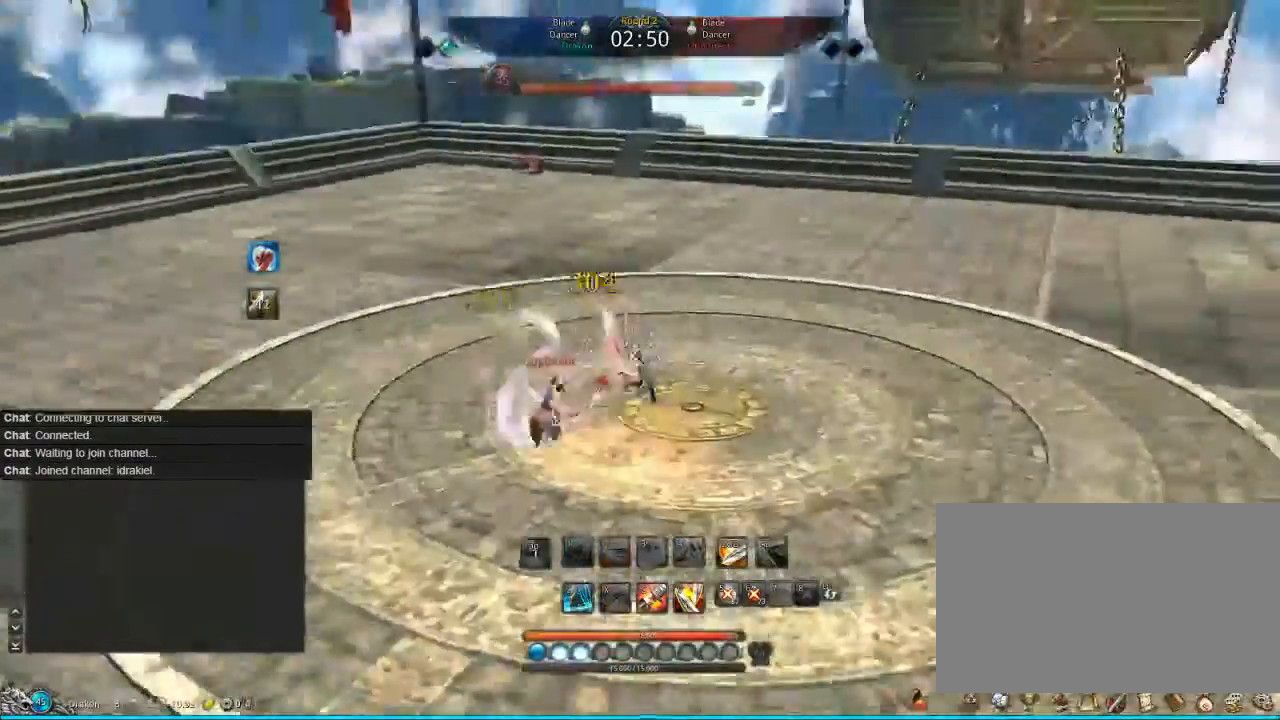
{"keys": ["s"], "mouse": [], "events": [[40, "s", "up"], [160, "s", "down"], [200, "s", "up"], [320, "s", "down"], [360, "s", "up"], [440, "s", "down"]]}
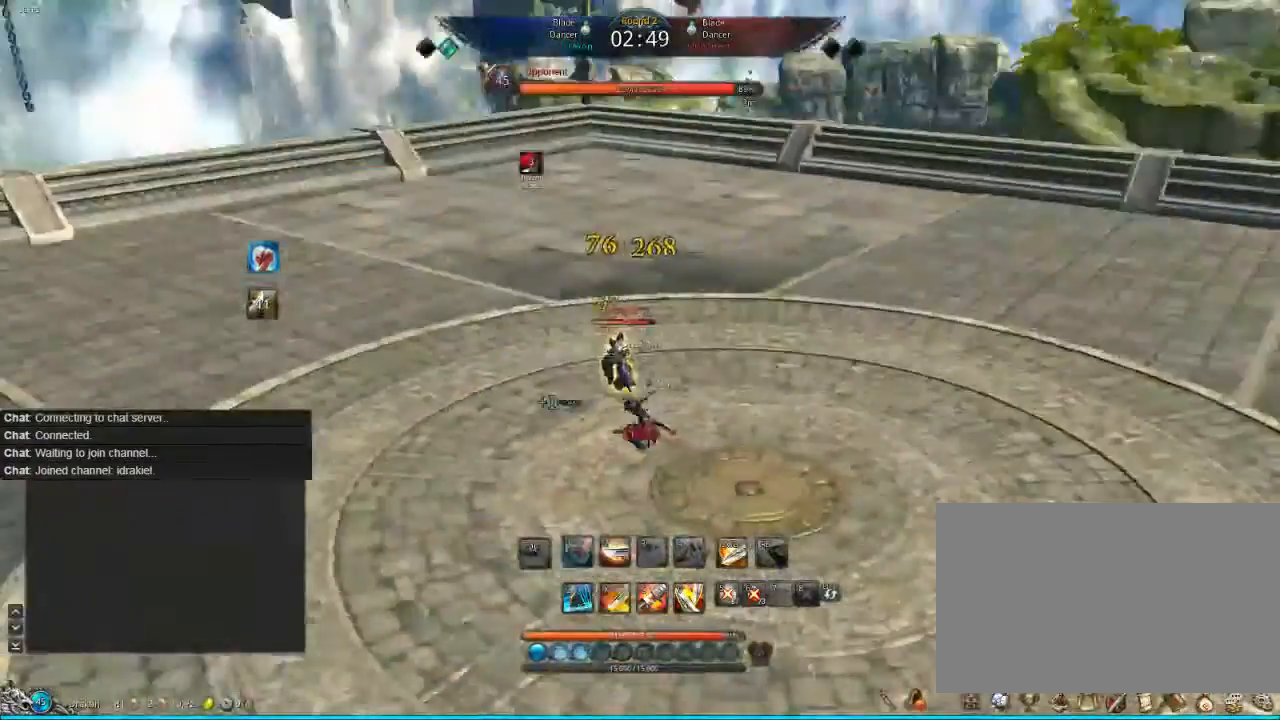
{"keys": ["1", "s"], "mouse": [], "events": [[40, "s", "up"], [160, "s", "down"], [440, "1", "down"]]}
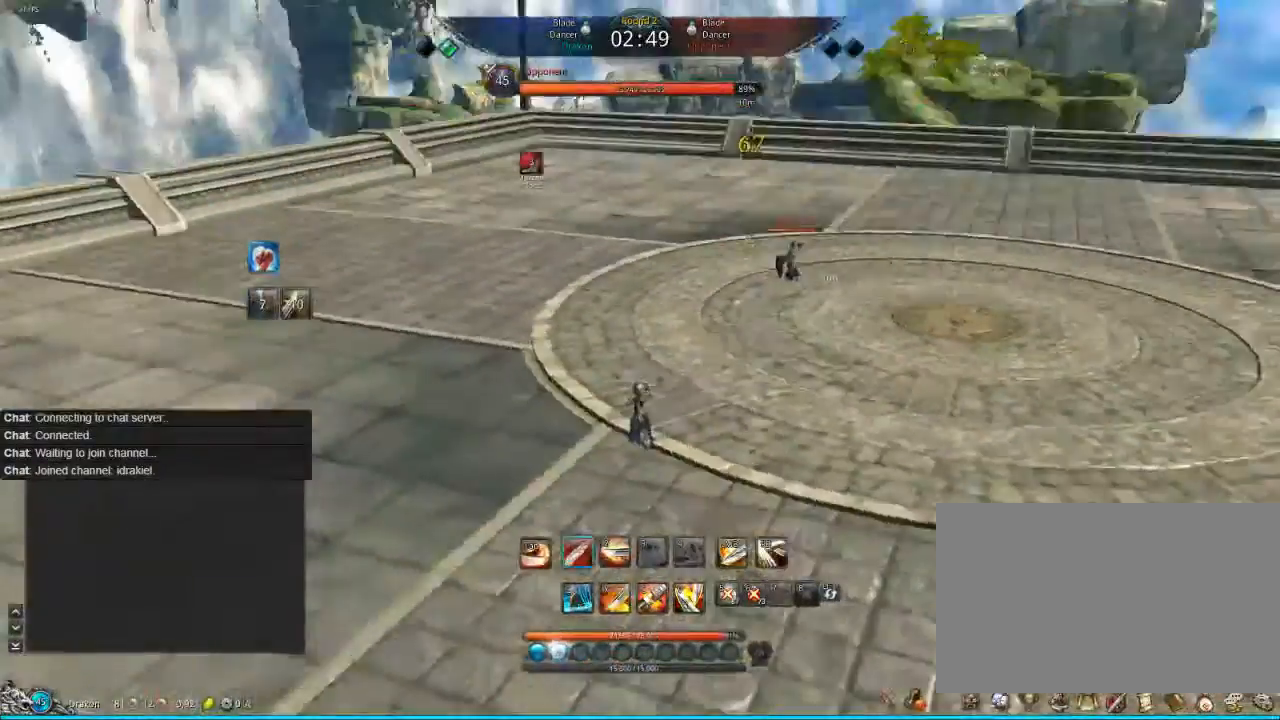
{"keys": ["d"], "mouse": [], "events": [[80, "1", "up"], [360, "d", "down"], [400, "s", "up"]]}
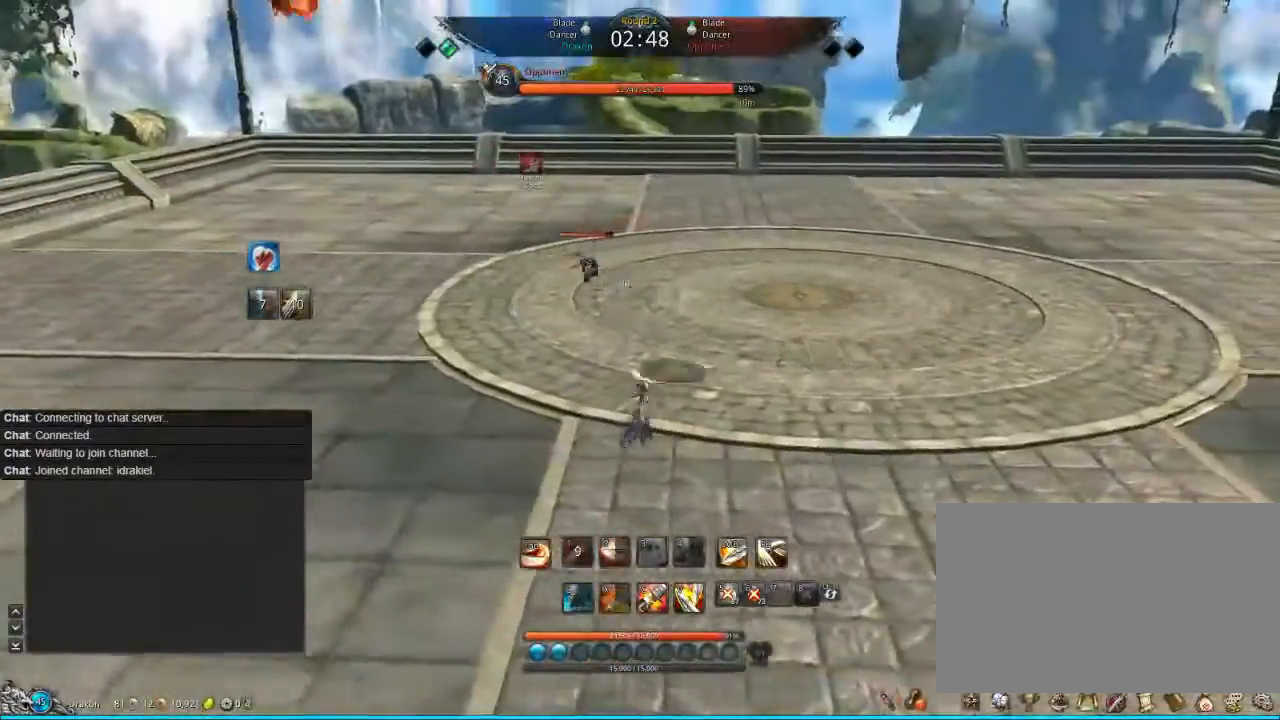
{"keys": ["d"], "mouse": [], "events": []}
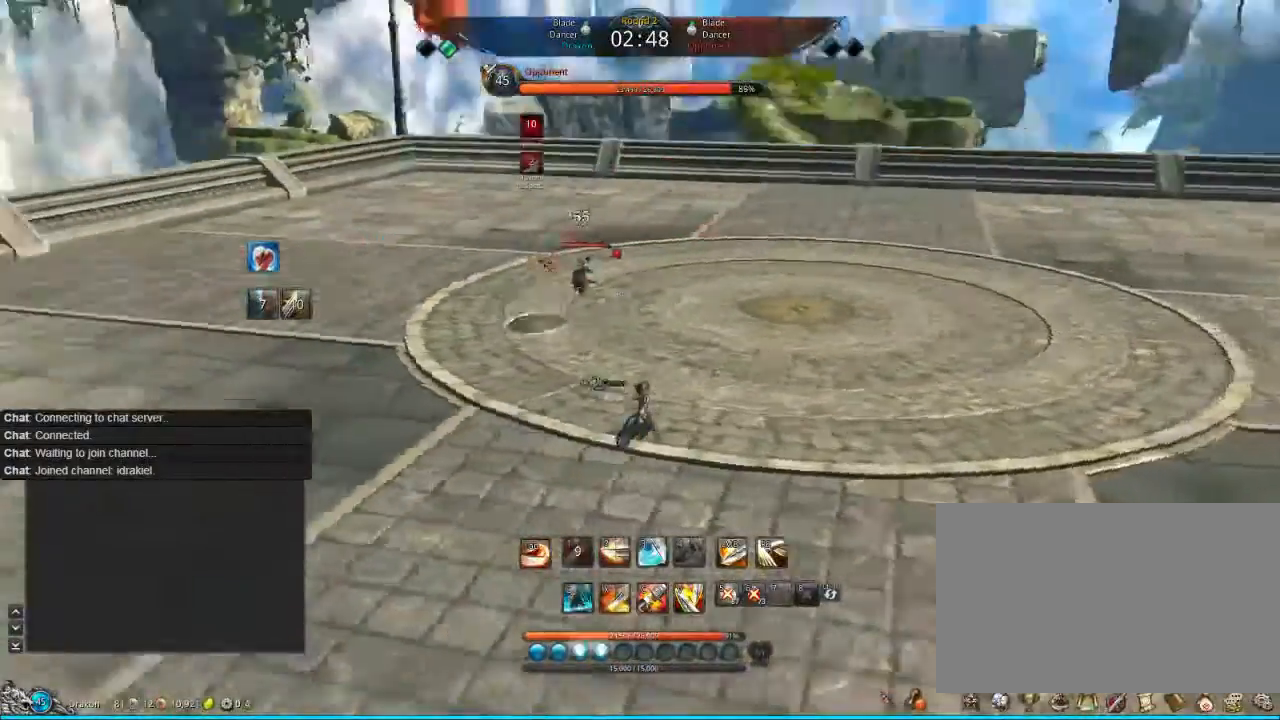
{"keys": [], "mouse": [], "events": [[80, "d", "up"], [120, "x", "down"], [240, "x", "up"]]}
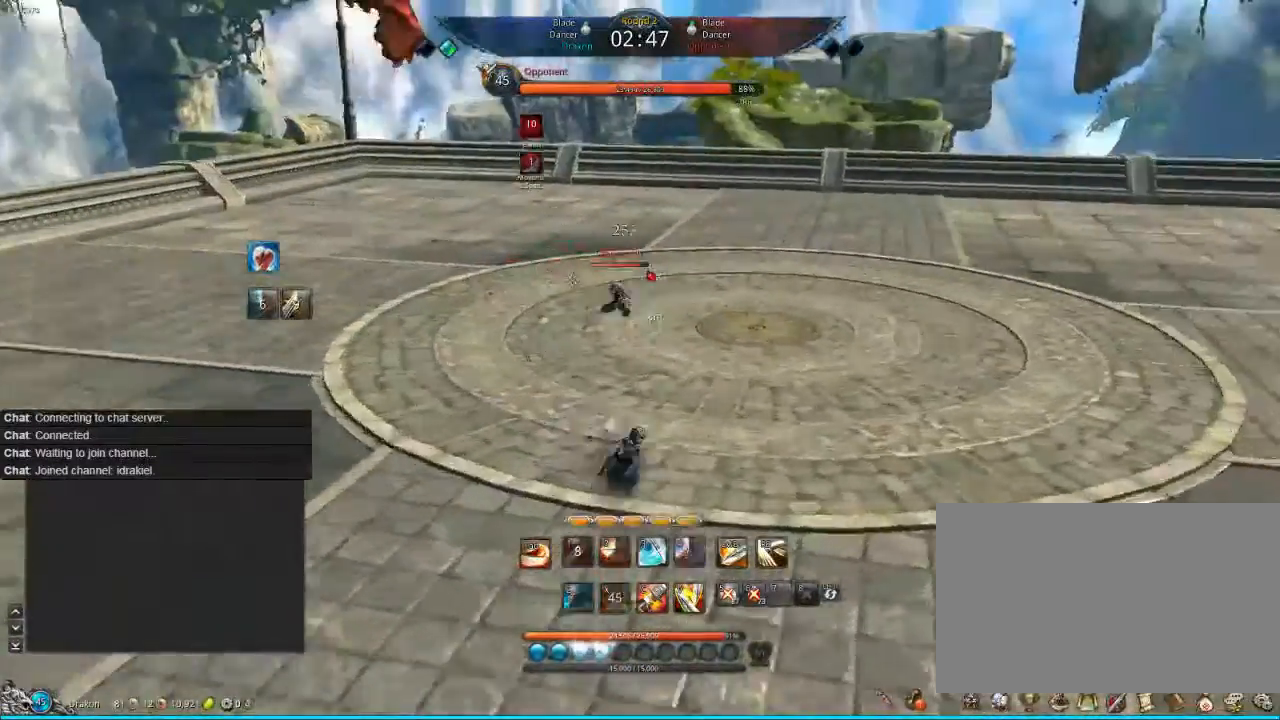
{"keys": [], "mouse": [], "events": []}
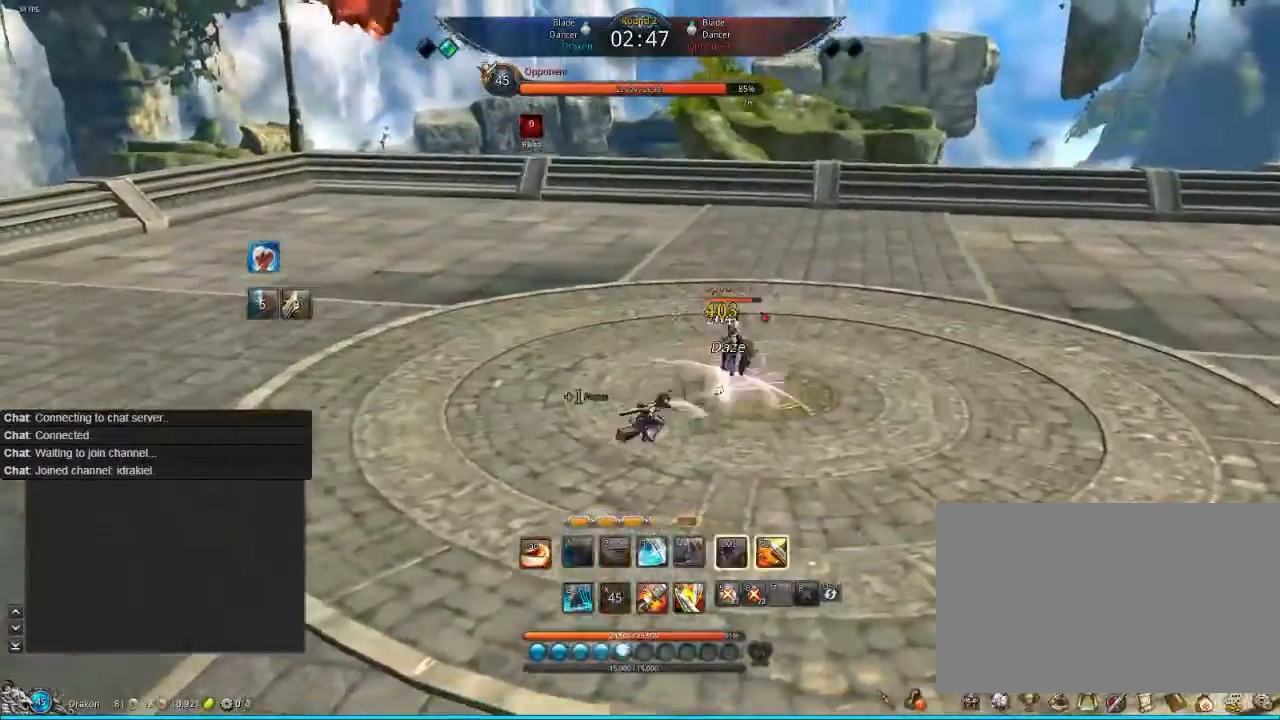
{"keys": [], "mouse": ["left"], "events": [[480, "mouse_left", "down"]]}